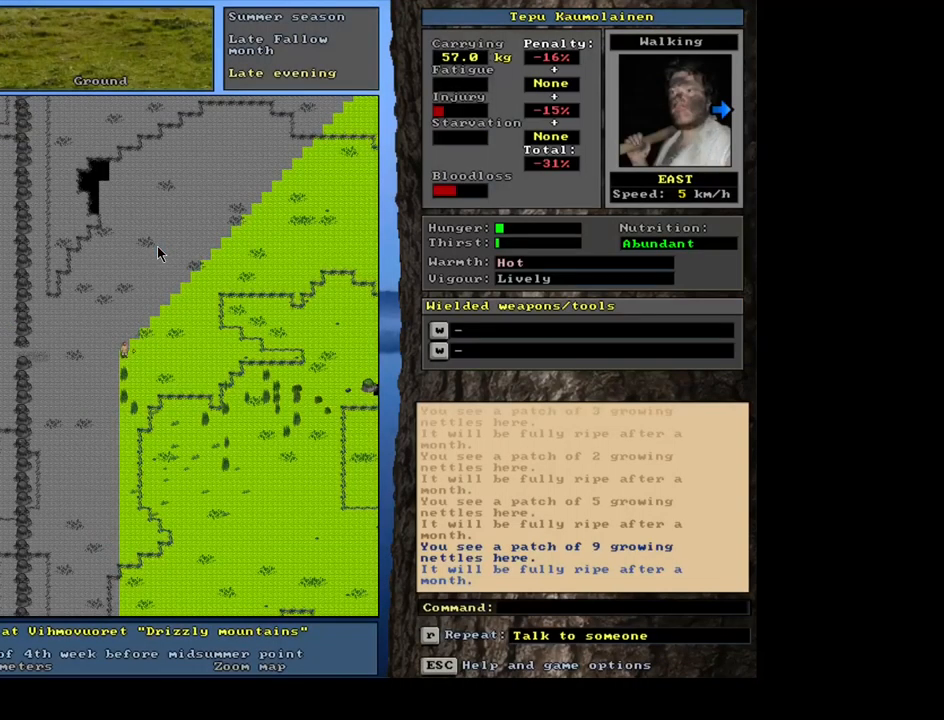
Gameplay with keyboard and mouse; each line is a JSON object with the keys and mouse buttons held at the frame after it. "events" lists presses ("down") and releases ("up") of ".", "/", "0", "1", "2", "3", "4", "5", "6", "7", "8", "9", "a", "alt_l", "alt_r", "b", "backslash", "backspace", "c", "caps_lock", "comma", "ctrl_l", "ctrl_r", "d", "down", "e", "equals", "escape", "f", "f1", "f10", "f11", "f12", "f2", "f3", "f4", "f5", "f6", "f7", "f8", "f9", "g", "h", "i", "j", "k", "l", "lbracket", "left", "m", "minus", "n", "num0", "num1", "num2", "num3", "num4", "num5", "num6", "num7", "num8", "num9", "o", "p", "q", "quote", "rbracket", "return", "right", "s", "semicolon", "shift_l", "shift_r", "space", "super", "t", "tab", "tilde", "u", "up", "v", "w", "x", "y", "z", "mouse_left", "mouse_wheel", "mouse_right", "mouse_mb4" and "mouse_mb5" between this image and that frame as [ms after this image, input, new state], when the widget could be followed in between. "mouse_left", "mouse_wheel", "mouse_right", "mouse_mb4", "mouse_mb5" = the "left", "wheel", "right", "mb4", "mb5" buttons of the "mouse" list. No other keys are recorded. "wheel" means that the mouse wheel is clicked or scrolled. Mouse movement is not recorded. Not read: r.
{"keys": [], "mouse": [], "events": [[200, "num6", "down"], [284, "num6", "up"]]}
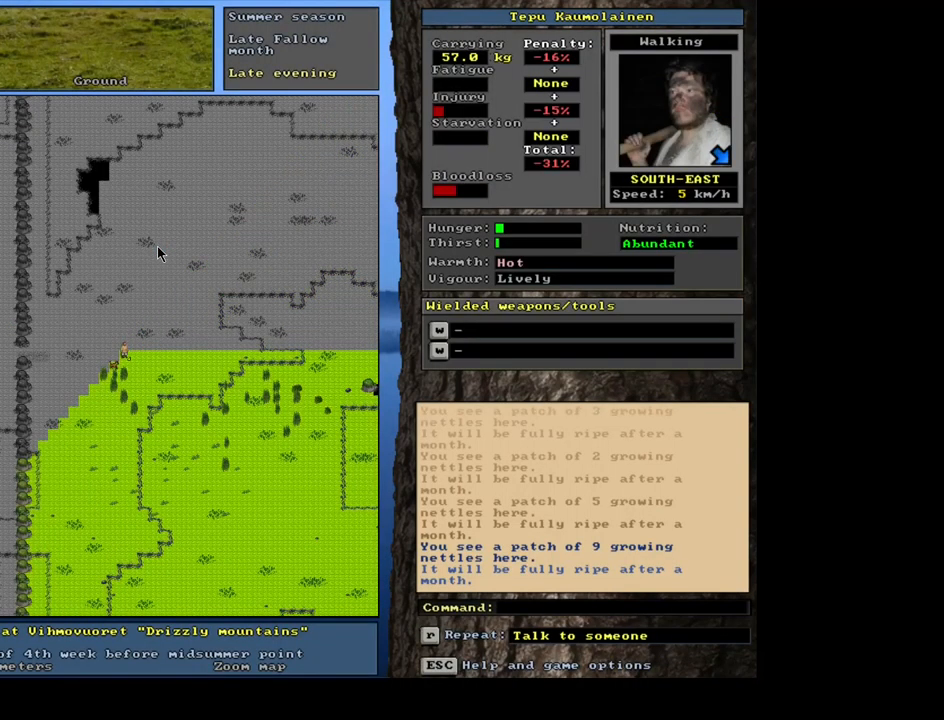
{"keys": [], "mouse": [], "events": [[34, "num6", "down"], [150, "num6", "up"]]}
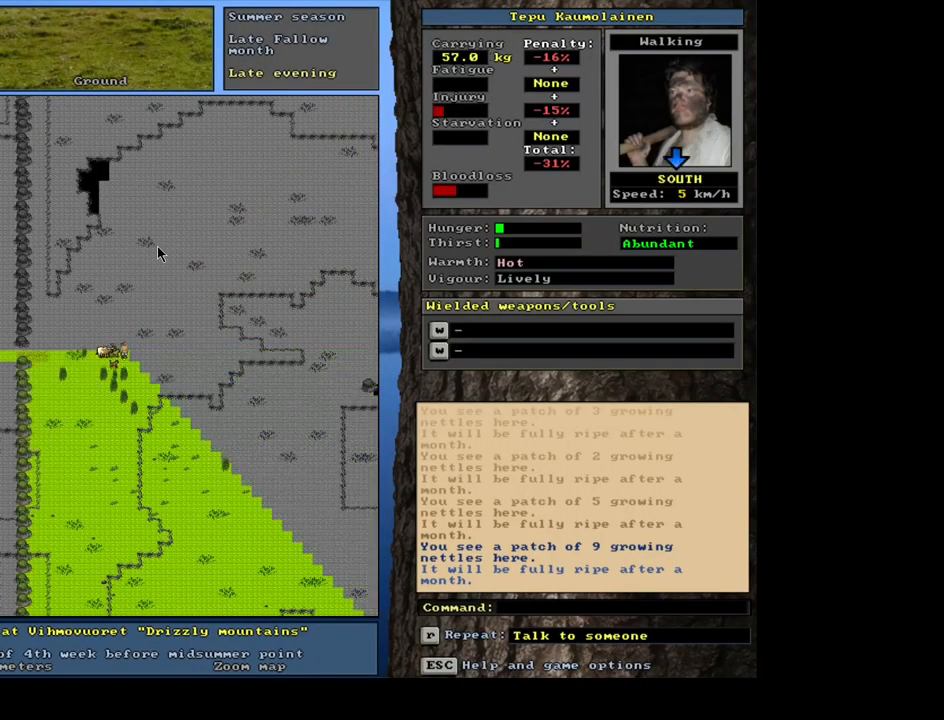
{"keys": [], "mouse": [], "events": []}
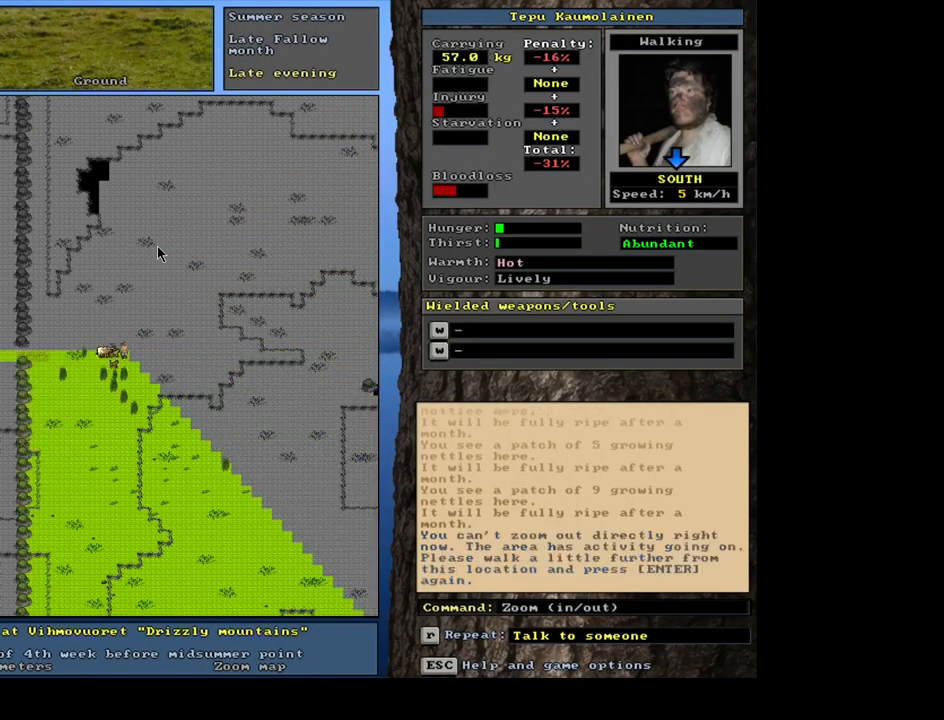
{"keys": [], "mouse": [], "events": []}
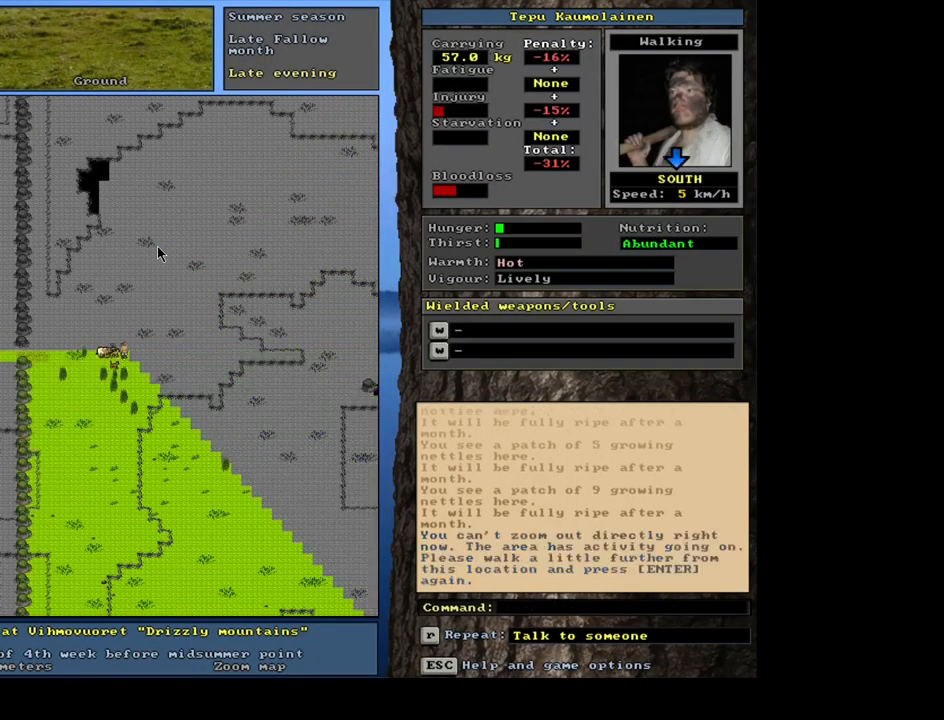
{"keys": ["num4"], "mouse": [], "events": [[317, "num4", "down"], [400, "num4", "up"], [467, "num4", "down"]]}
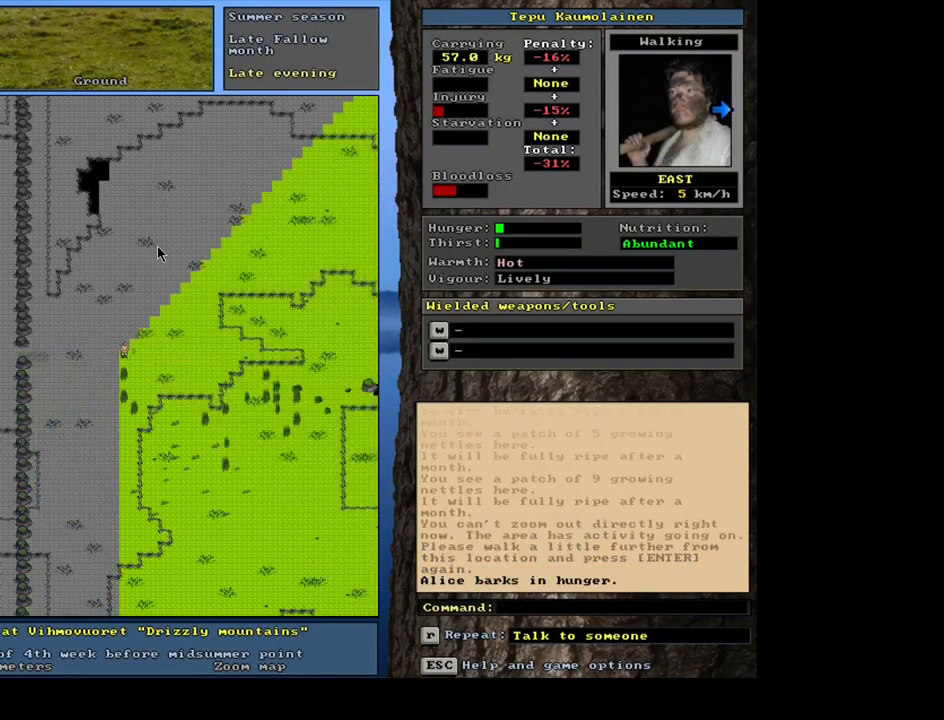
{"keys": ["ctrl_l", "num6"], "mouse": [], "events": [[50, "num4", "up"], [100, "ctrl_l", "down"], [167, "num6", "down"]]}
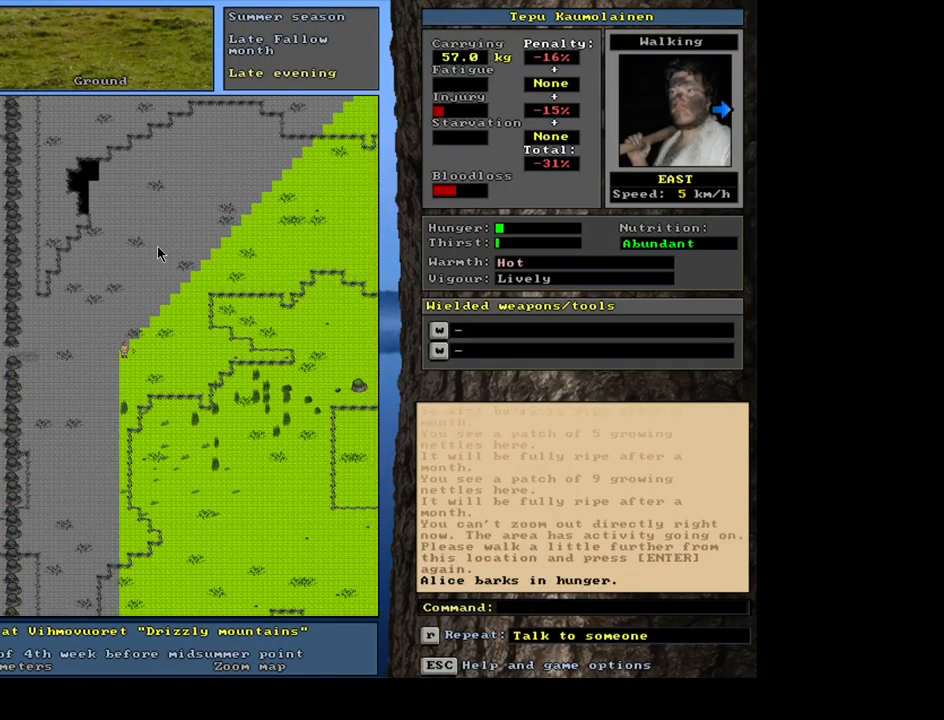
{"keys": ["ctrl_l"], "mouse": [], "events": [[167, "num6", "up"], [184, "num6", "down"], [200, "num6", "up"], [234, "num6", "down"], [250, "num6", "up"], [267, "num6", "down"], [284, "num6", "up"], [300, "num6", "down"], [317, "num6", "up"], [350, "num6", "down"], [367, "num6", "up"]]}
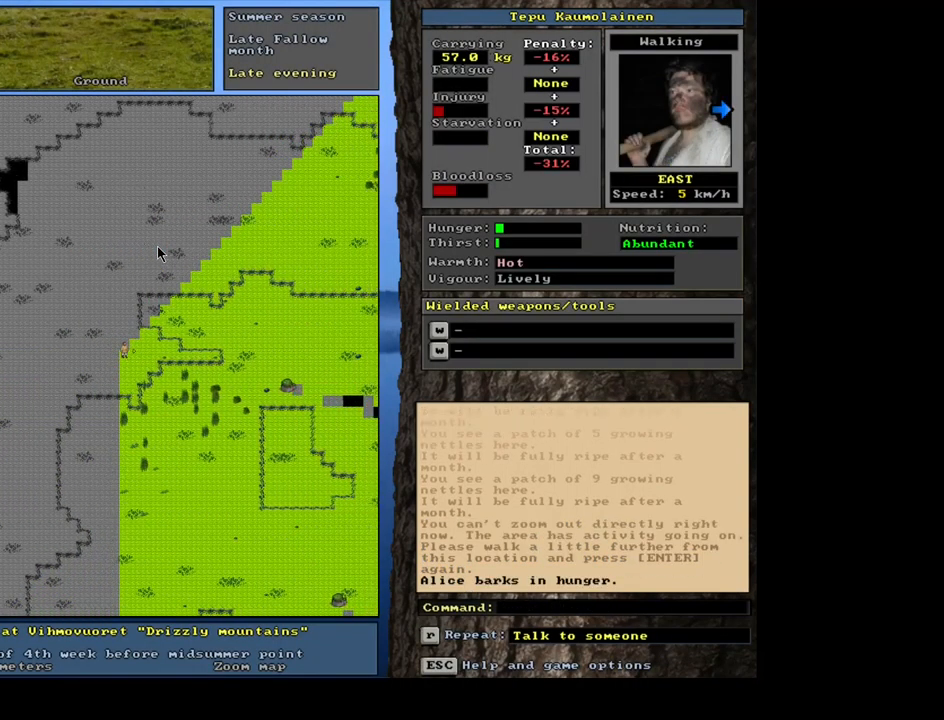
{"keys": [], "mouse": [], "events": [[34, "ctrl_l", "up"]]}
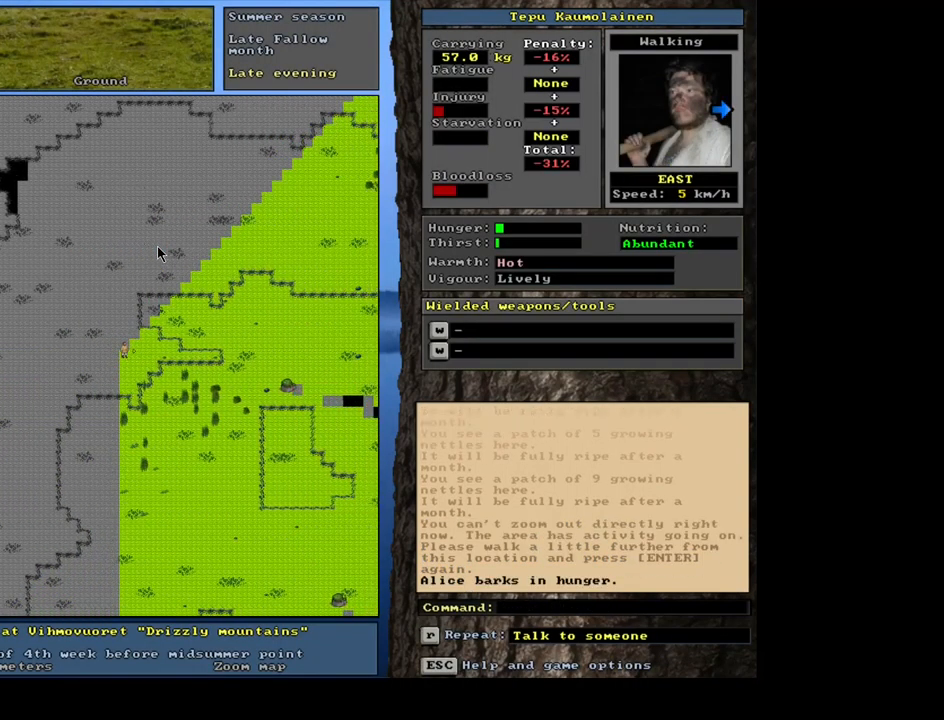
{"keys": [], "mouse": [], "events": []}
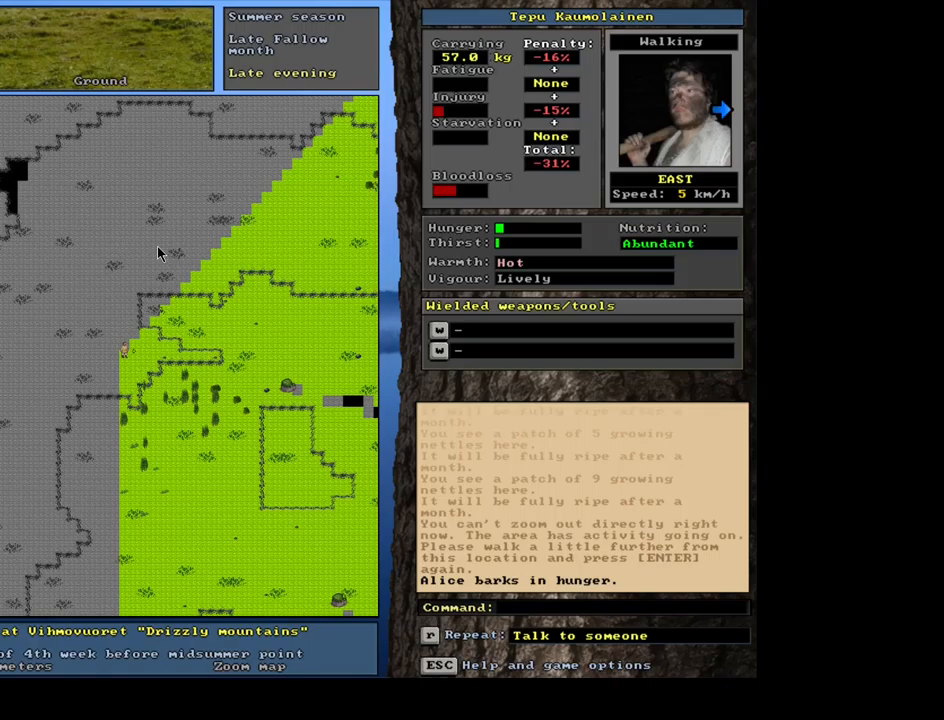
{"keys": [], "mouse": [], "events": []}
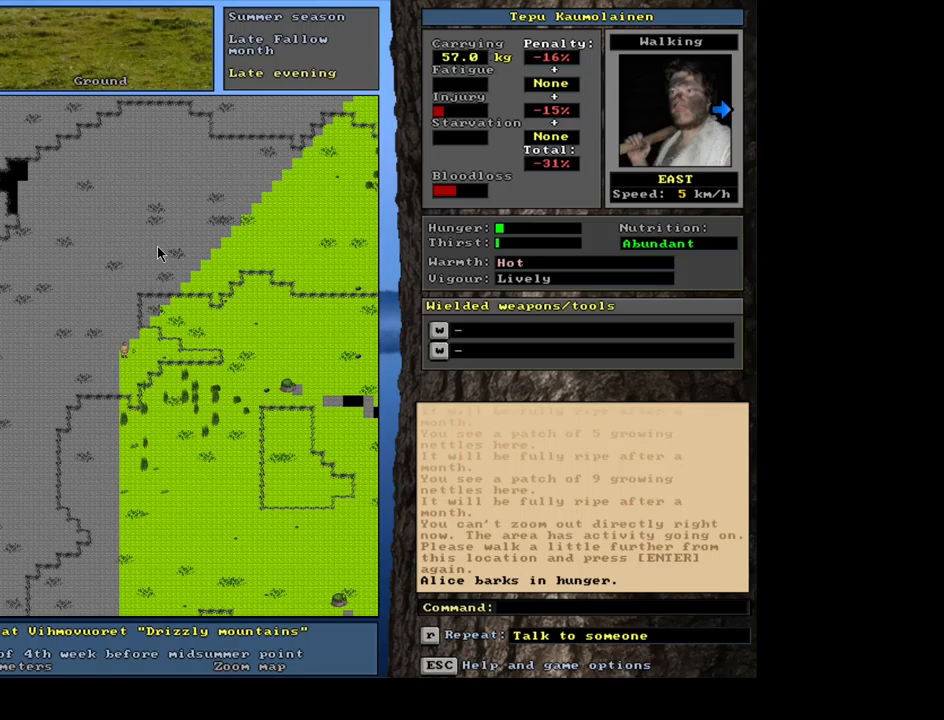
{"keys": [], "mouse": [], "events": []}
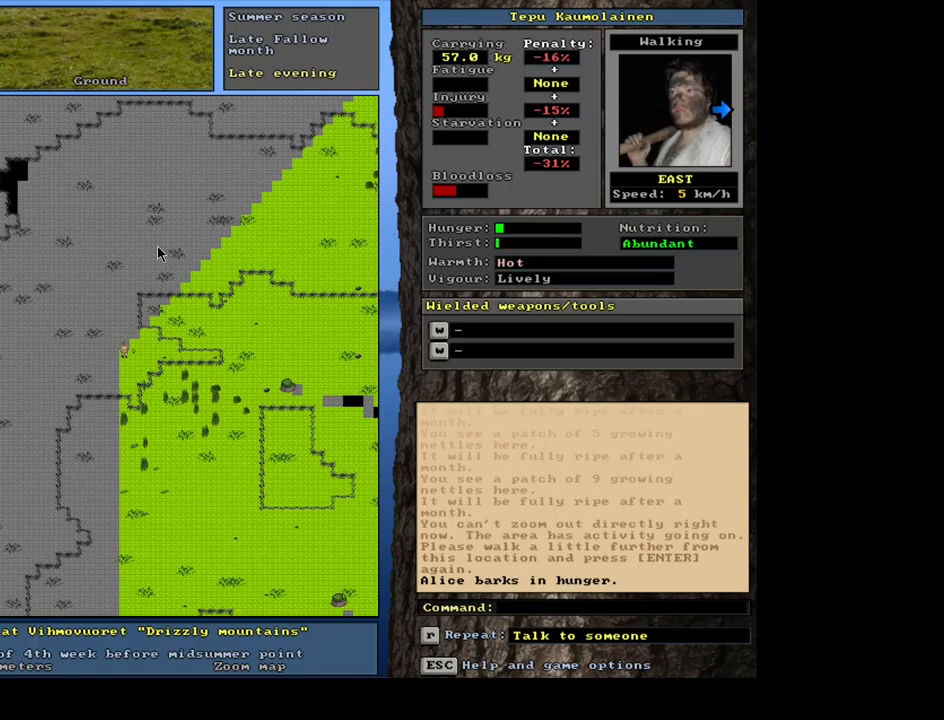
{"keys": [], "mouse": [], "events": []}
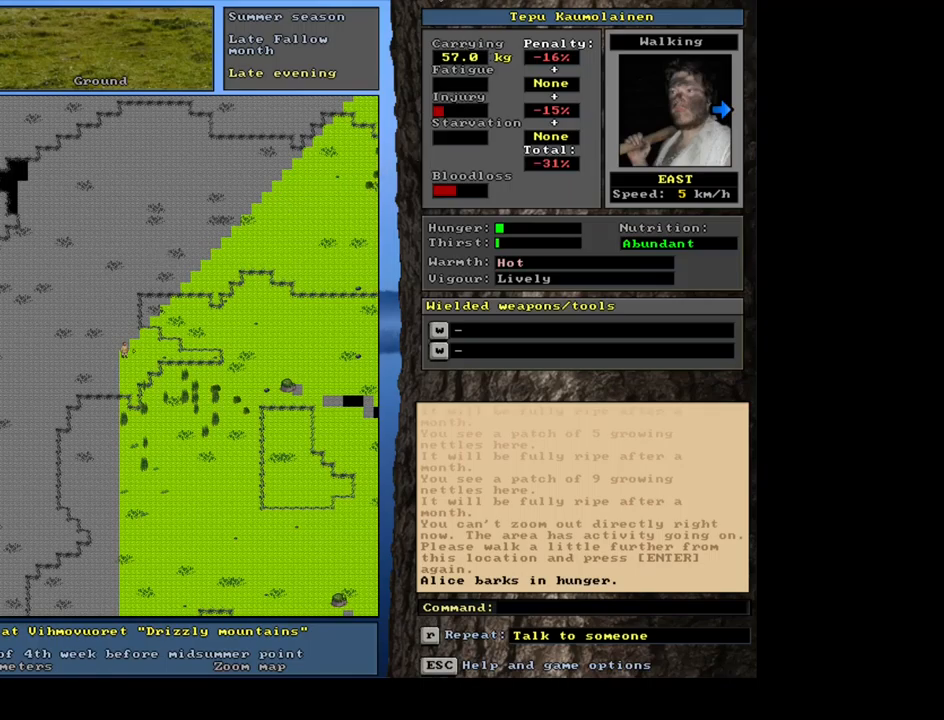
{"keys": [], "mouse": [], "events": []}
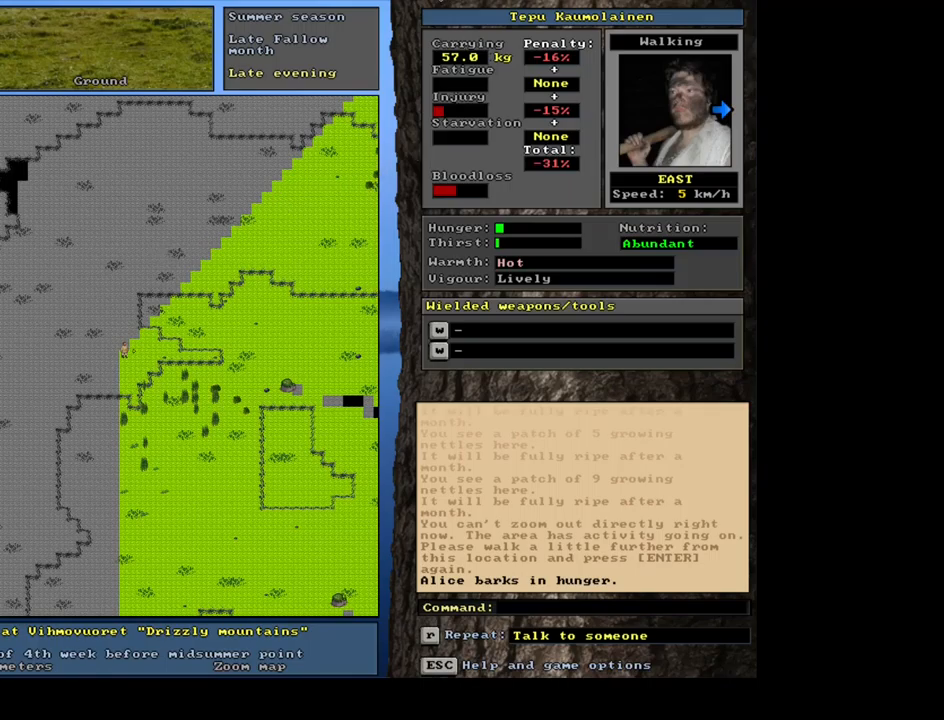
{"keys": [], "mouse": [], "events": []}
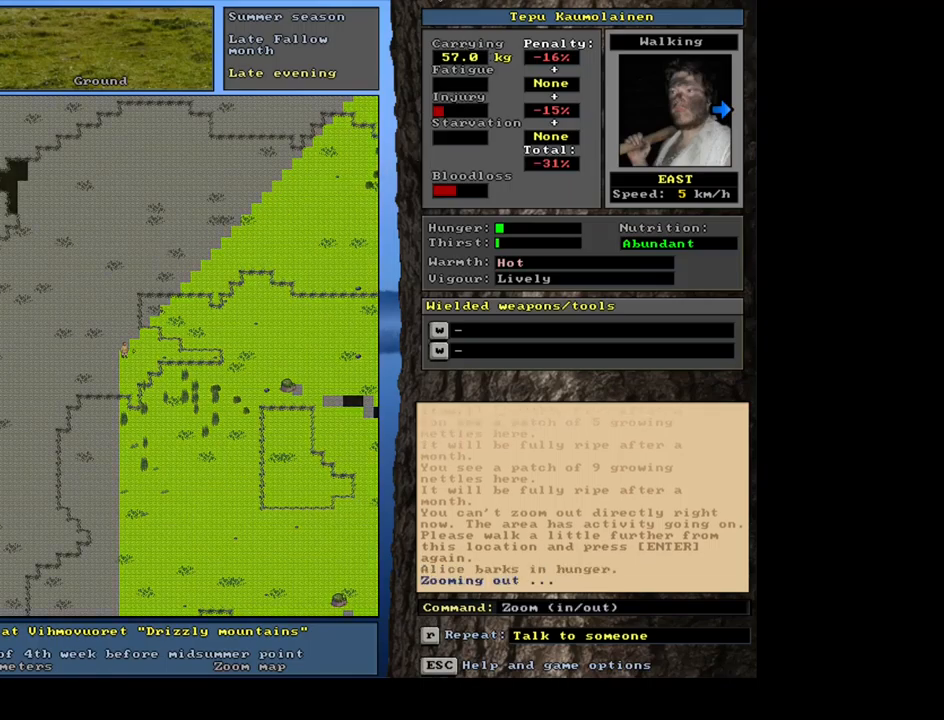
{"keys": [], "mouse": [], "events": []}
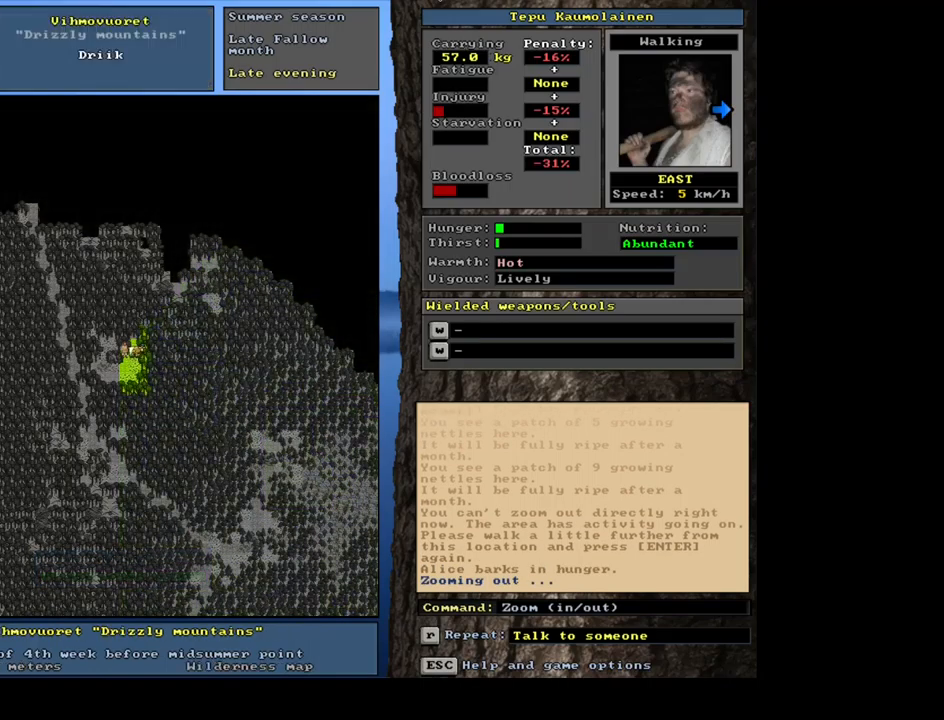
{"keys": [], "mouse": [], "events": []}
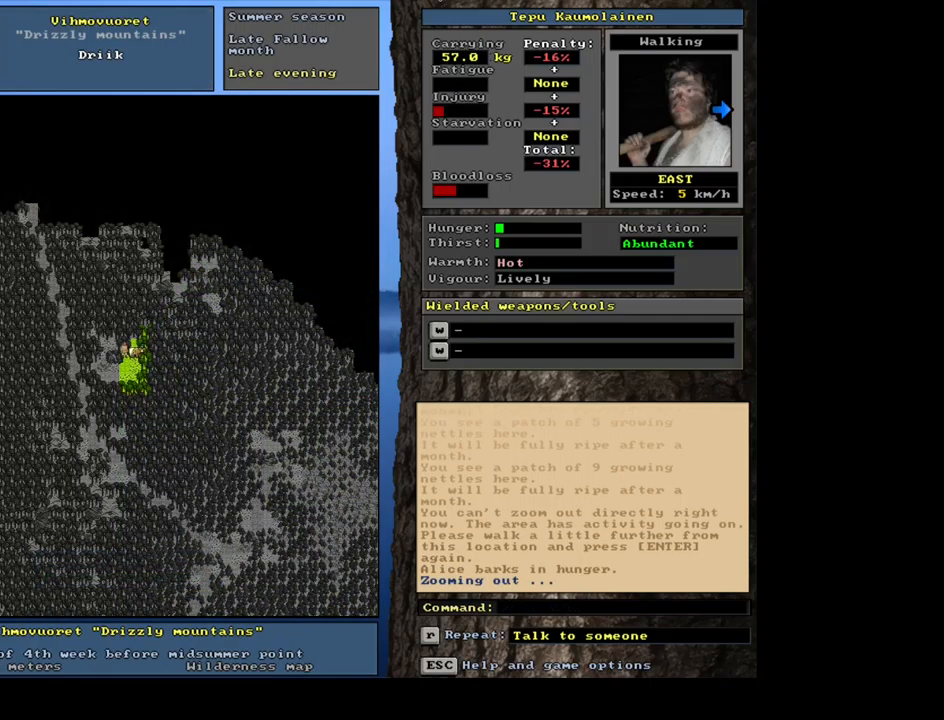
{"keys": [], "mouse": [], "events": [[17, "num6", "down"], [83, "num6", "up"]]}
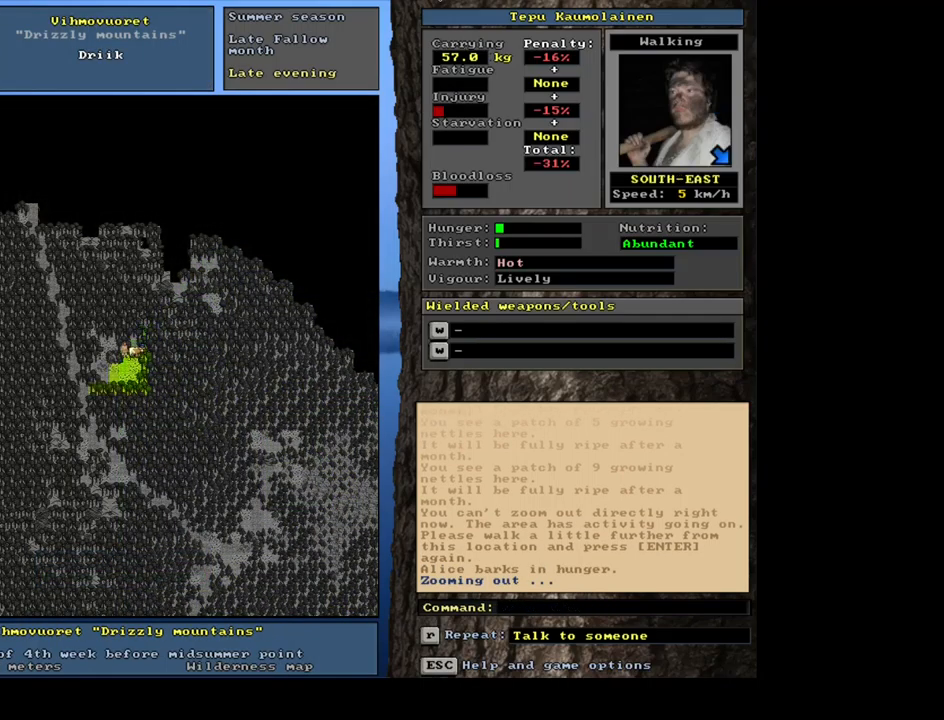
{"keys": ["ctrl_l", "num9"], "mouse": [], "events": [[417, "ctrl_l", "down"], [467, "num9", "down"]]}
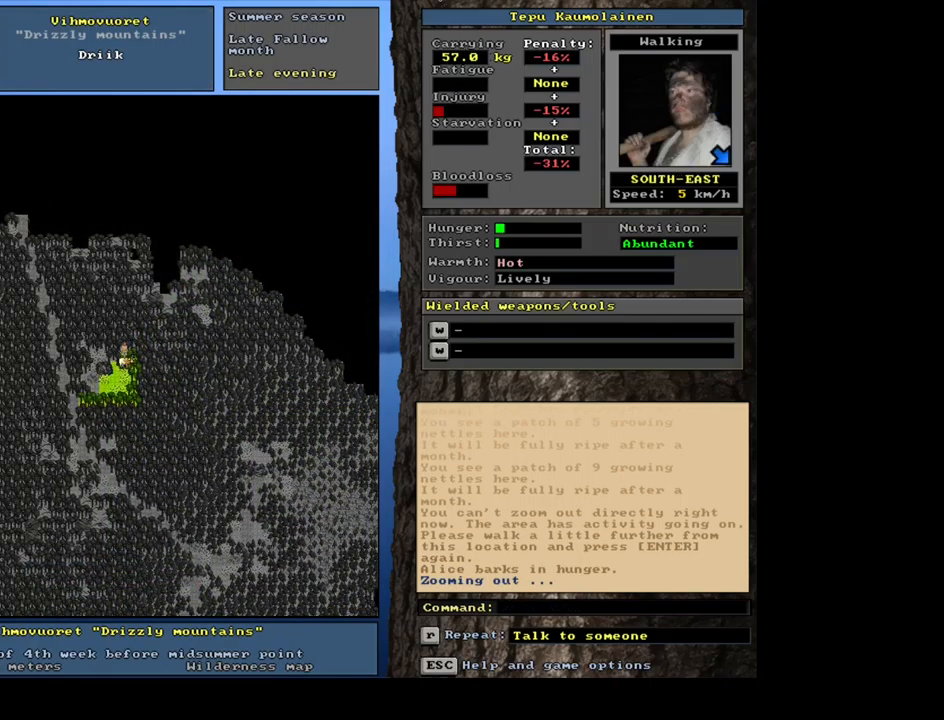
{"keys": ["num4"], "mouse": [], "events": [[33, "num9", "up"], [283, "ctrl_l", "up"], [317, "num4", "down"], [434, "num4", "up"], [500, "num4", "down"]]}
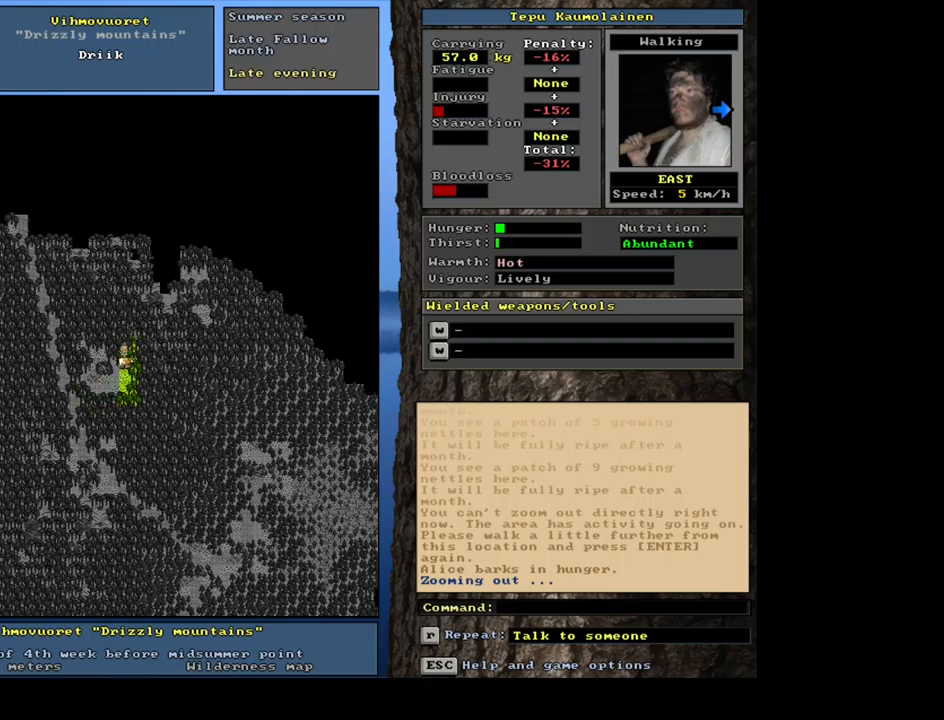
{"keys": ["ctrl_l", "num9"], "mouse": [], "events": [[100, "num4", "up"], [167, "ctrl_l", "down"], [234, "num9", "down"], [334, "num9", "up"], [400, "num9", "down"]]}
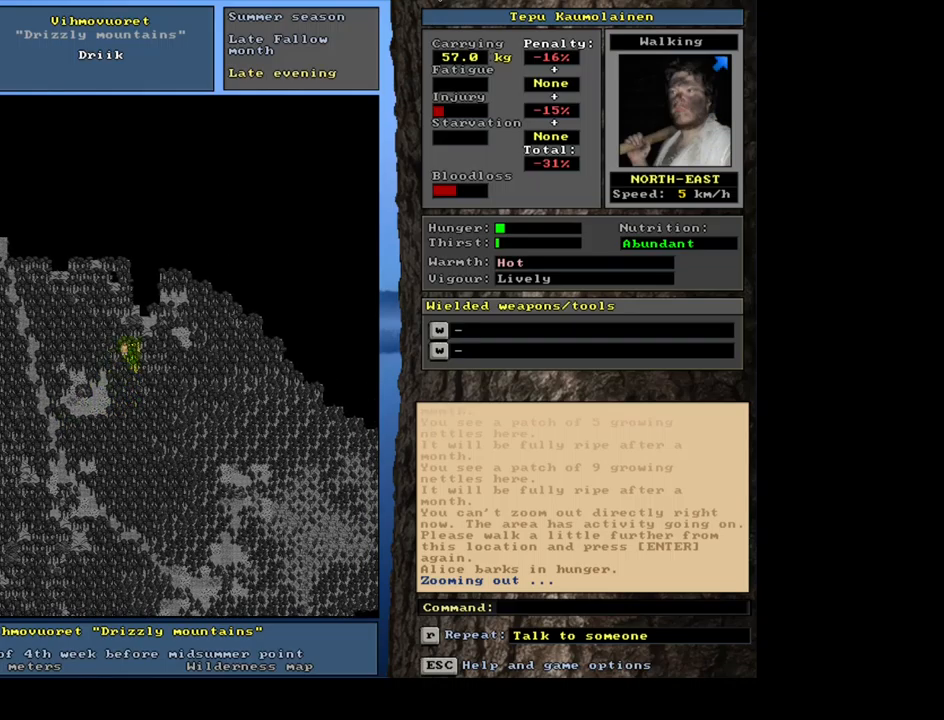
{"keys": ["ctrl_l"], "mouse": [], "events": [[17, "num9", "up"], [134, "num9", "down"], [217, "num9", "up"], [350, "num8", "down"], [450, "num8", "up"]]}
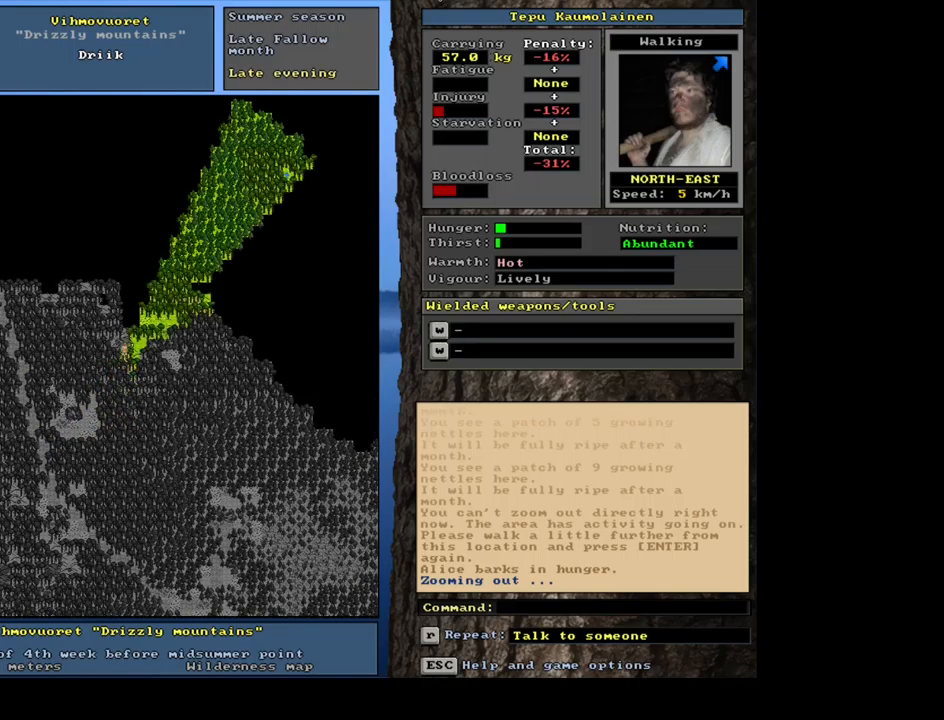
{"keys": [], "mouse": [], "events": [[34, "num8", "down"], [134, "num8", "up"], [384, "ctrl_l", "up"]]}
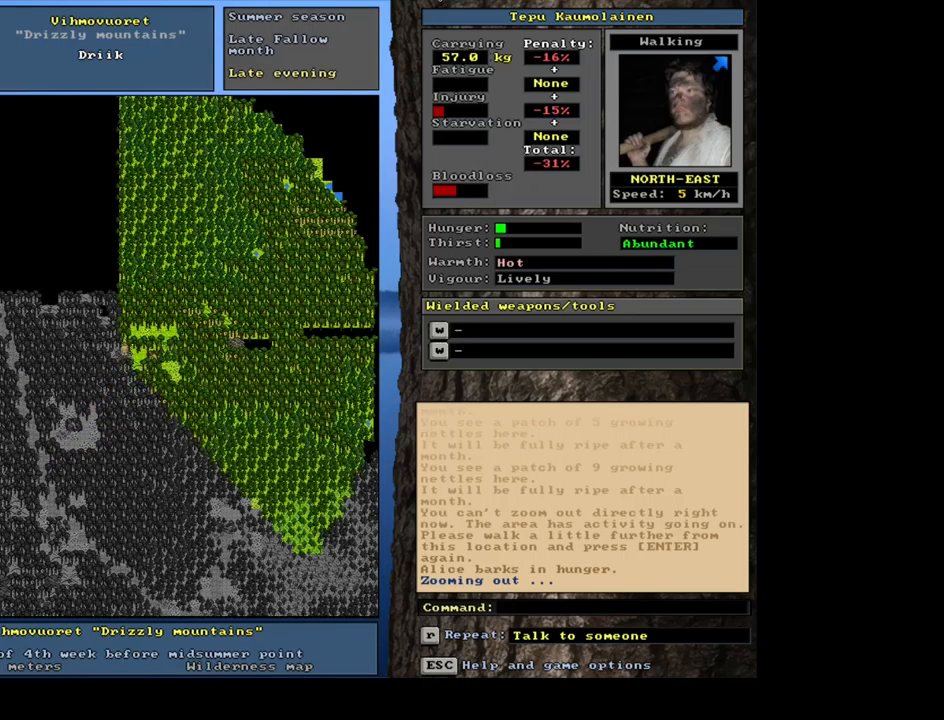
{"keys": ["num6"], "mouse": [], "events": [[500, "num6", "down"]]}
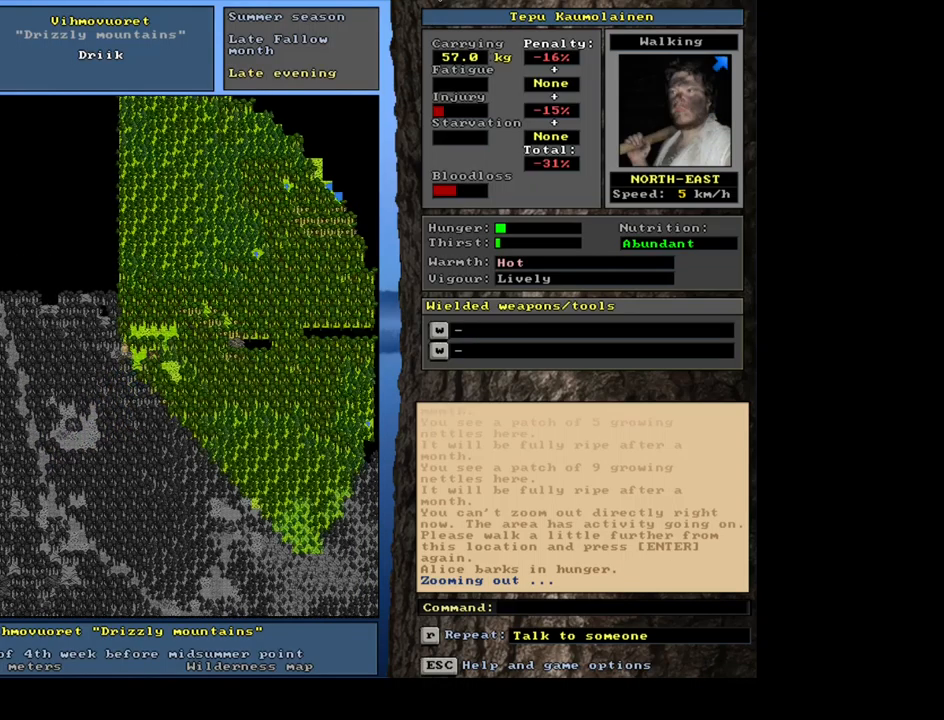
{"keys": [], "mouse": [], "events": [[117, "num6", "up"]]}
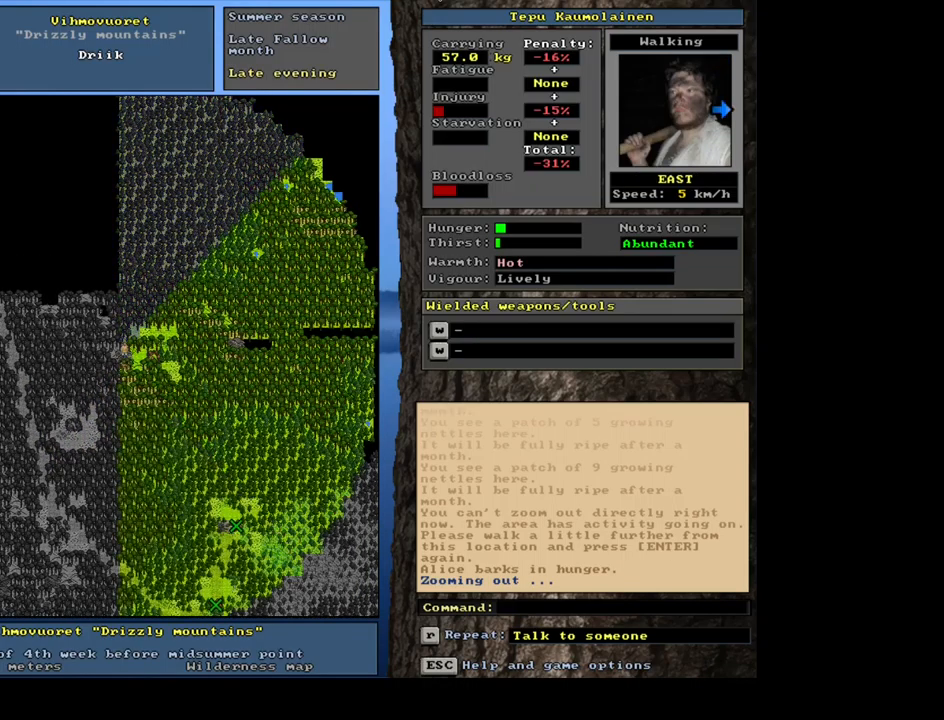
{"keys": [], "mouse": [], "events": [[284, "num3", "down"], [400, "num3", "up"]]}
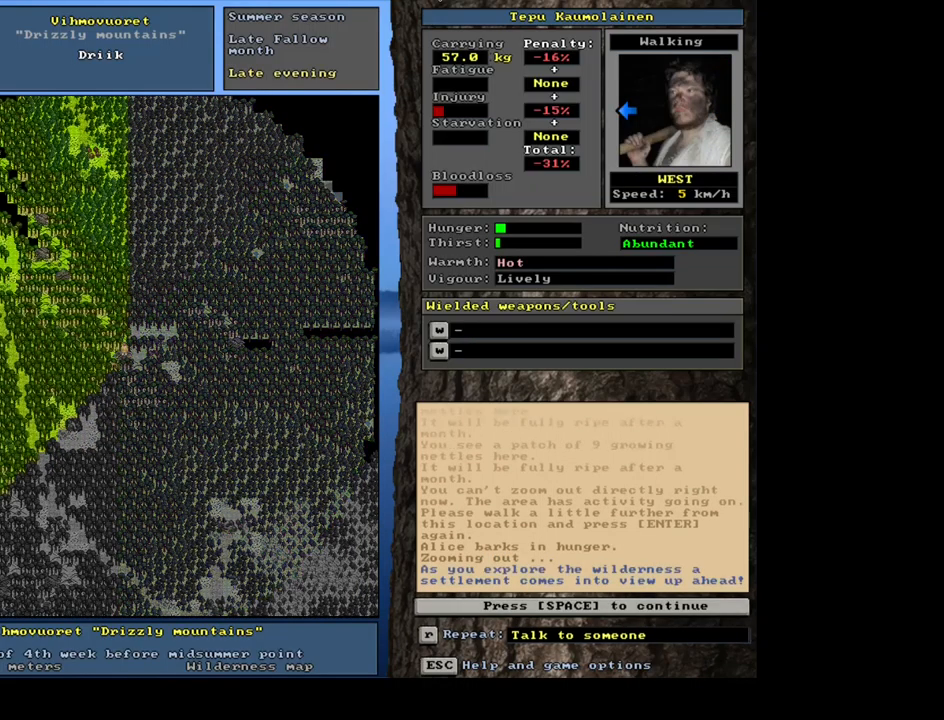
{"keys": [], "mouse": [], "events": []}
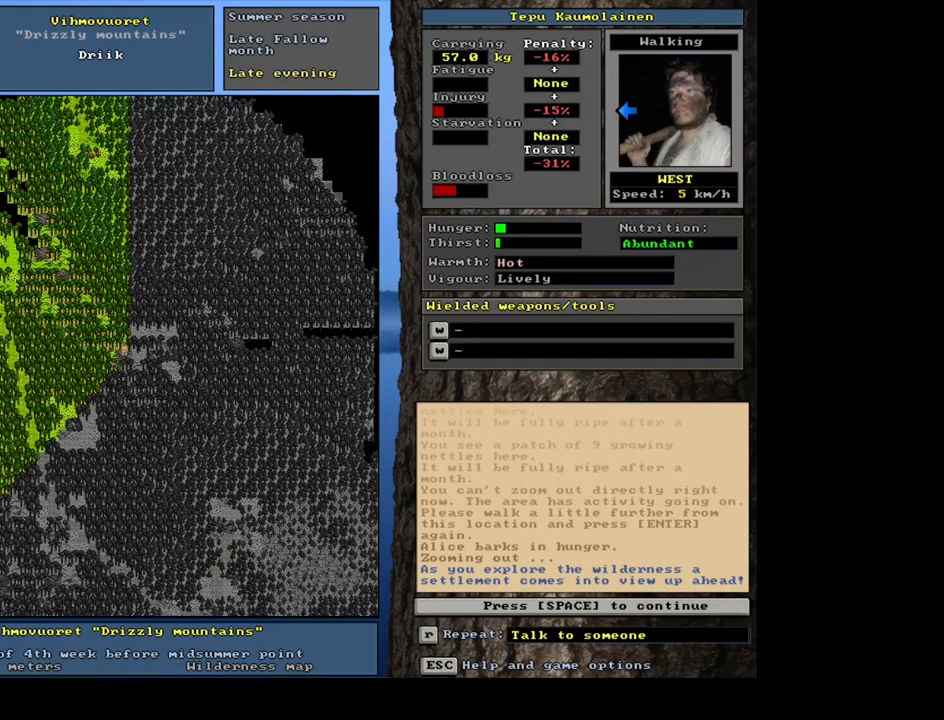
{"keys": [], "mouse": [], "events": [[317, "space", "down"], [384, "space", "up"]]}
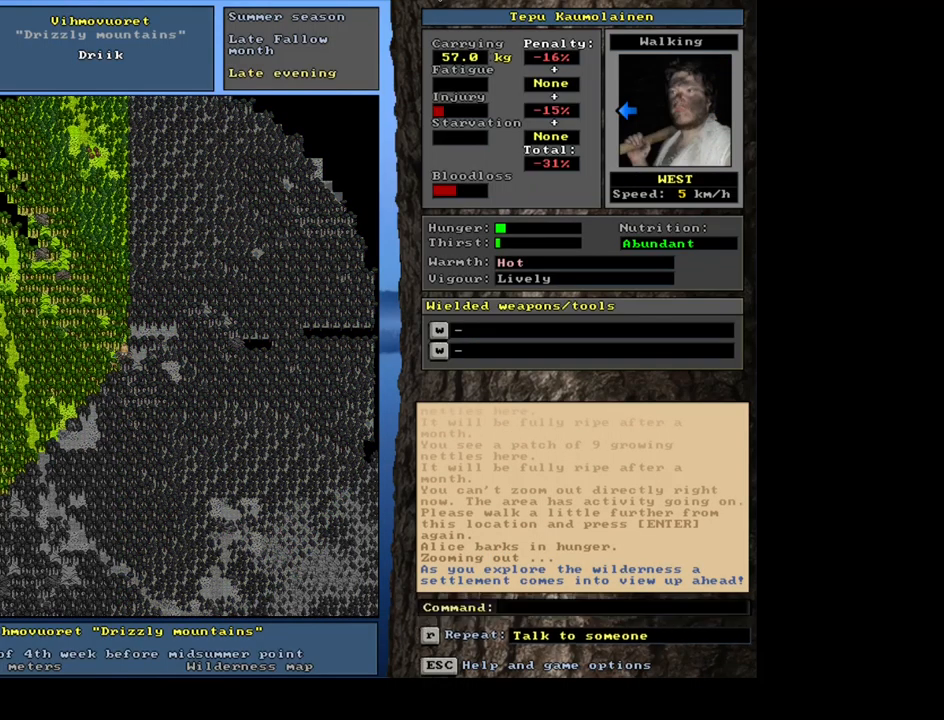
{"keys": [], "mouse": [], "events": [[34, "num6", "down"], [167, "num6", "up"], [334, "num6", "down"], [400, "num6", "up"]]}
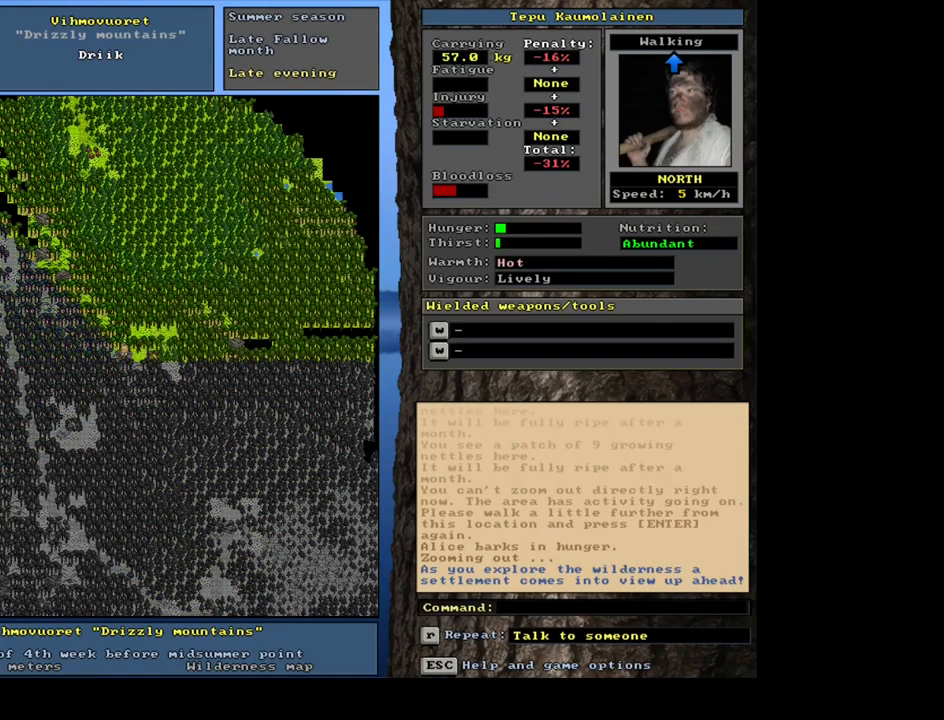
{"keys": [], "mouse": [], "events": []}